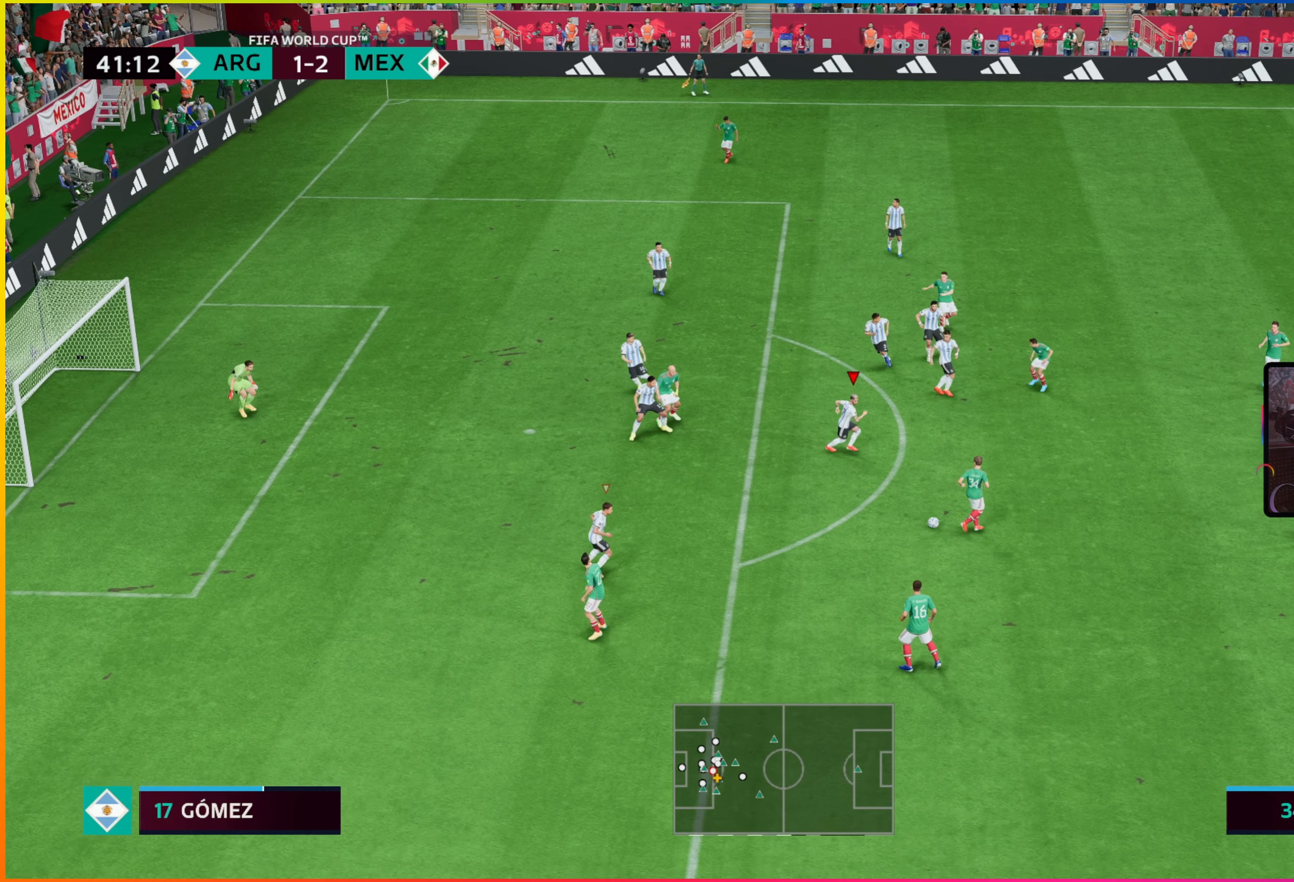
Gameplay with a controller (PlayStation layout); each line is a JSON object with the inputs held at the frame after it. "events" lists button and stick changes between this image and that frame as [ms after this image, input, new state], when the widget could be followed in between. Not read: right_stick.
{"buttons": [], "left_stick": "down-right", "events": [[167, "R2", "down"], [433, "R2", "up"], [450, "left_stick", "down-right"]]}
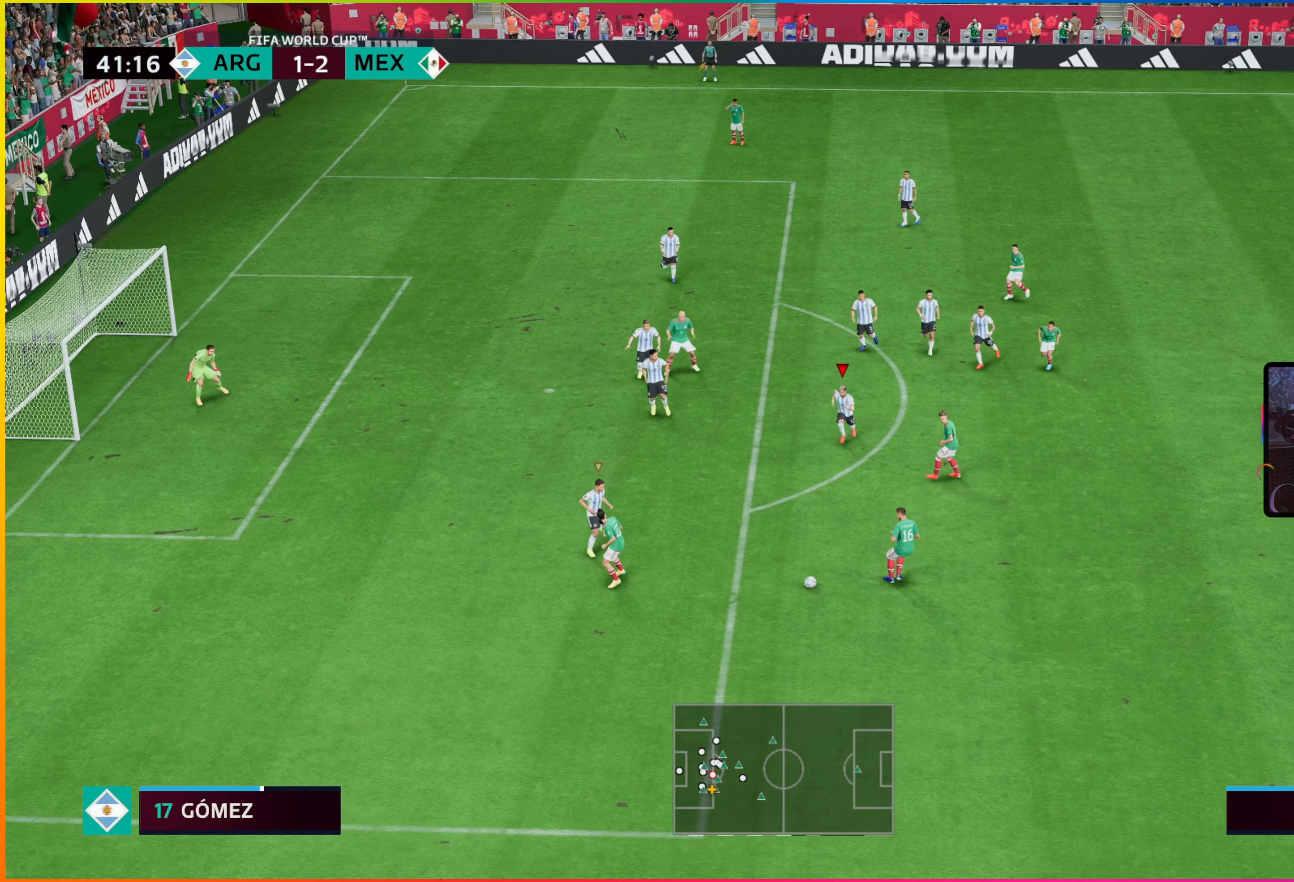
{"buttons": ["L2"], "left_stick": "right", "events": [[17, "L2", "down"], [17, "left_stick", "right"], [100, "TRIANGLE", "down"], [183, "TRIANGLE", "up"], [200, "left_stick", "down-right"], [383, "L2", "up"], [433, "L2", "down"], [500, "left_stick", "right"]]}
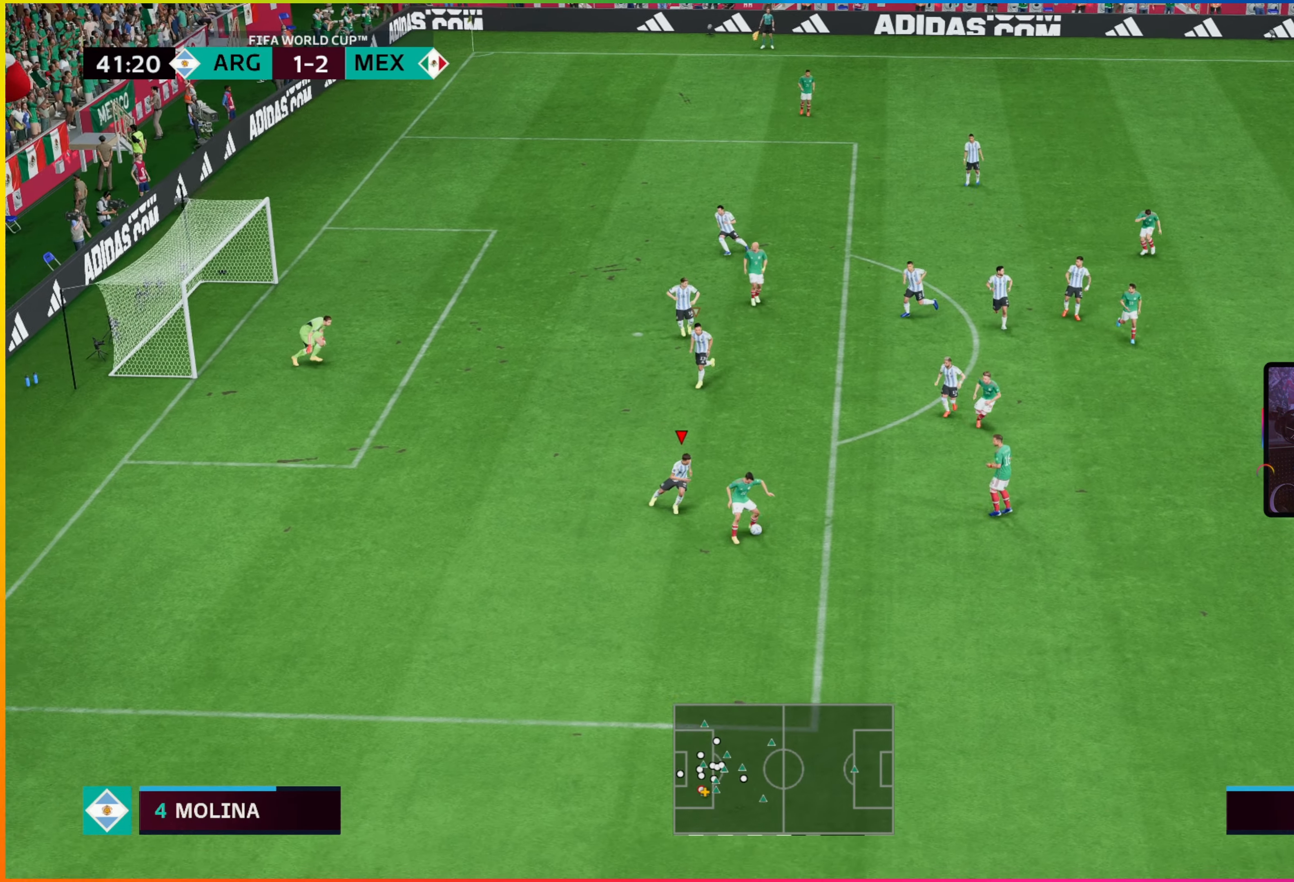
{"buttons": ["L2"], "left_stick": "down-right", "events": [[400, "left_stick", "down-right"]]}
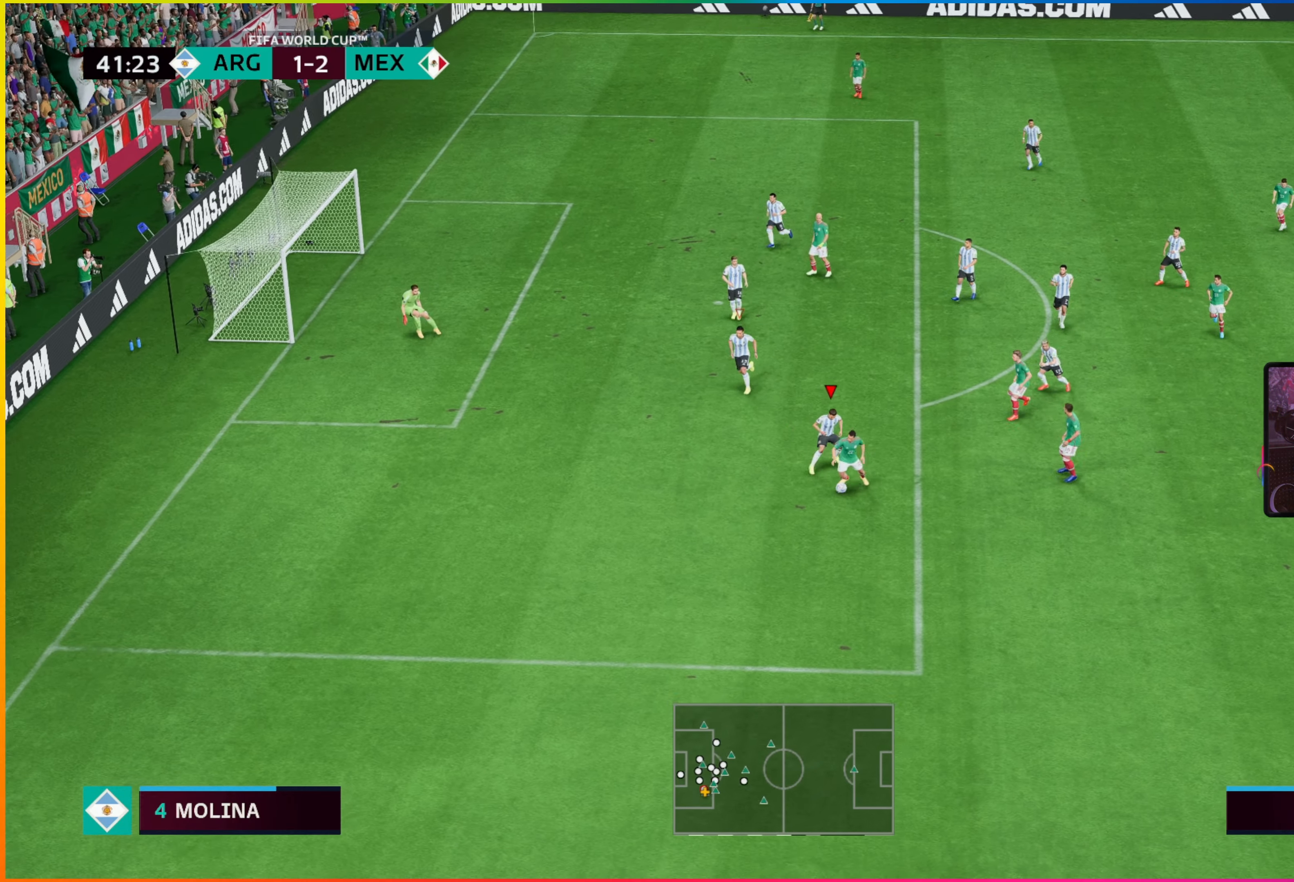
{"buttons": ["R2"], "left_stick": "down-left", "events": [[167, "left_stick", "down-left"], [200, "L2", "up"], [367, "R2", "down"]]}
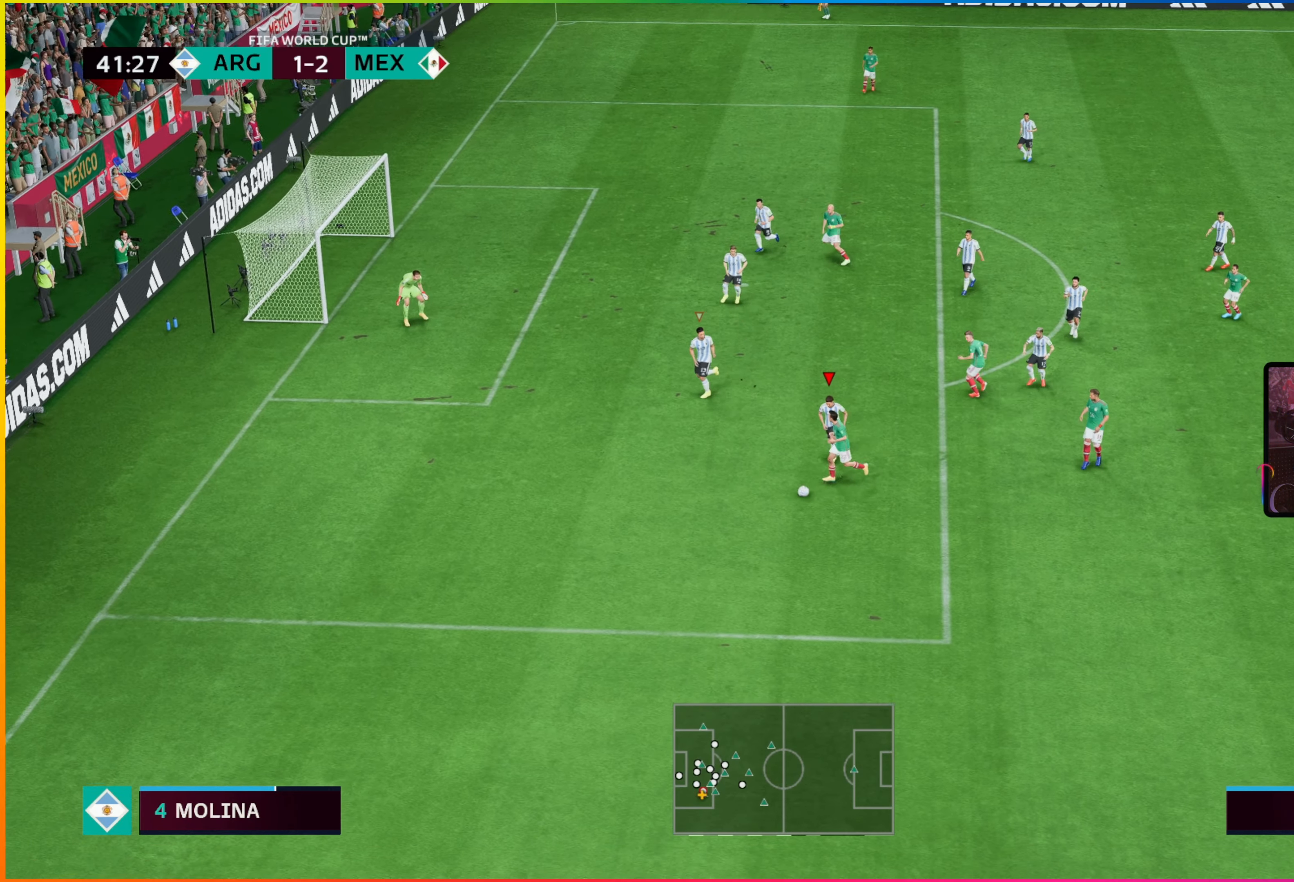
{"buttons": ["R2"], "left_stick": "down-left", "events": []}
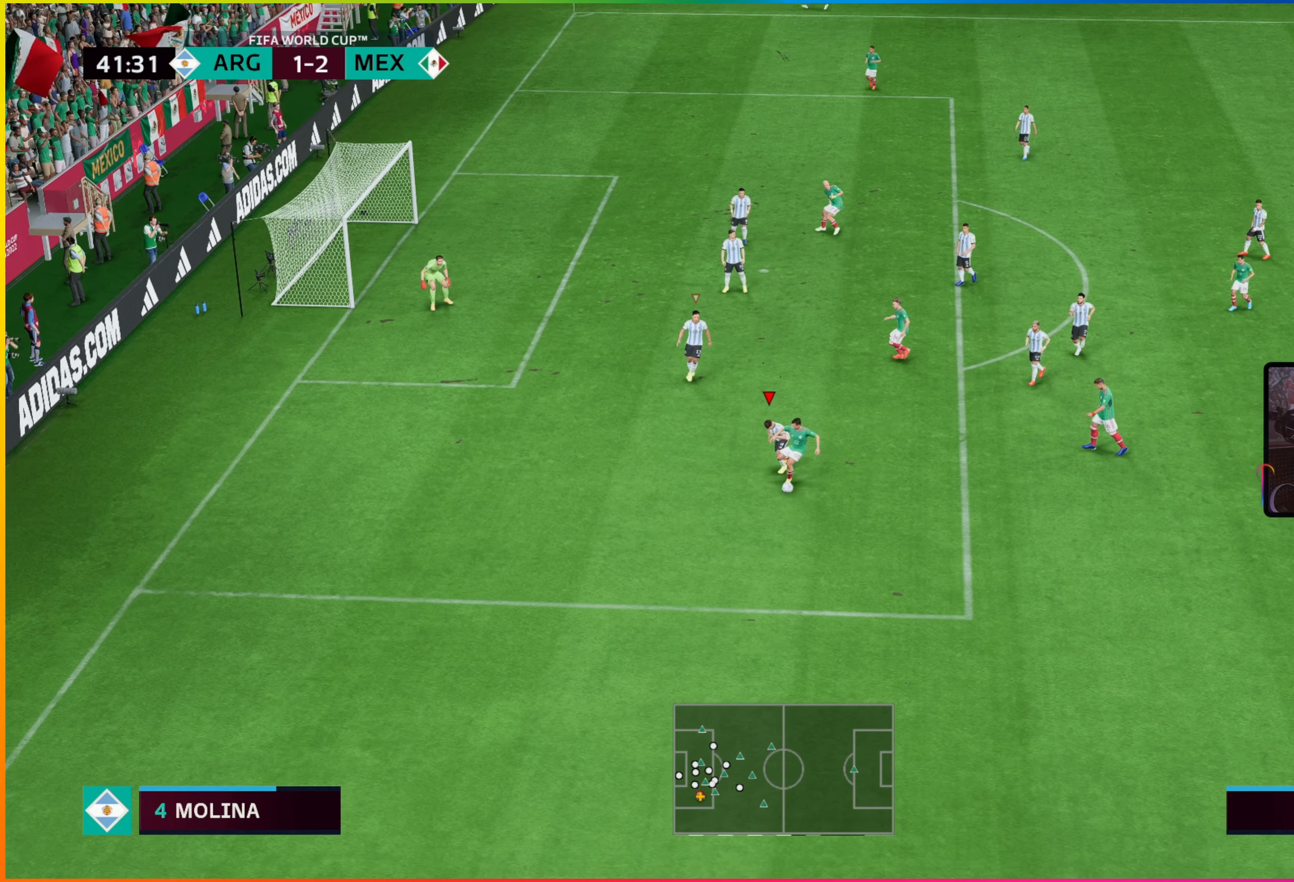
{"buttons": [], "left_stick": "down-right", "events": [[200, "R2", "up"], [200, "left_stick", "down-right"]]}
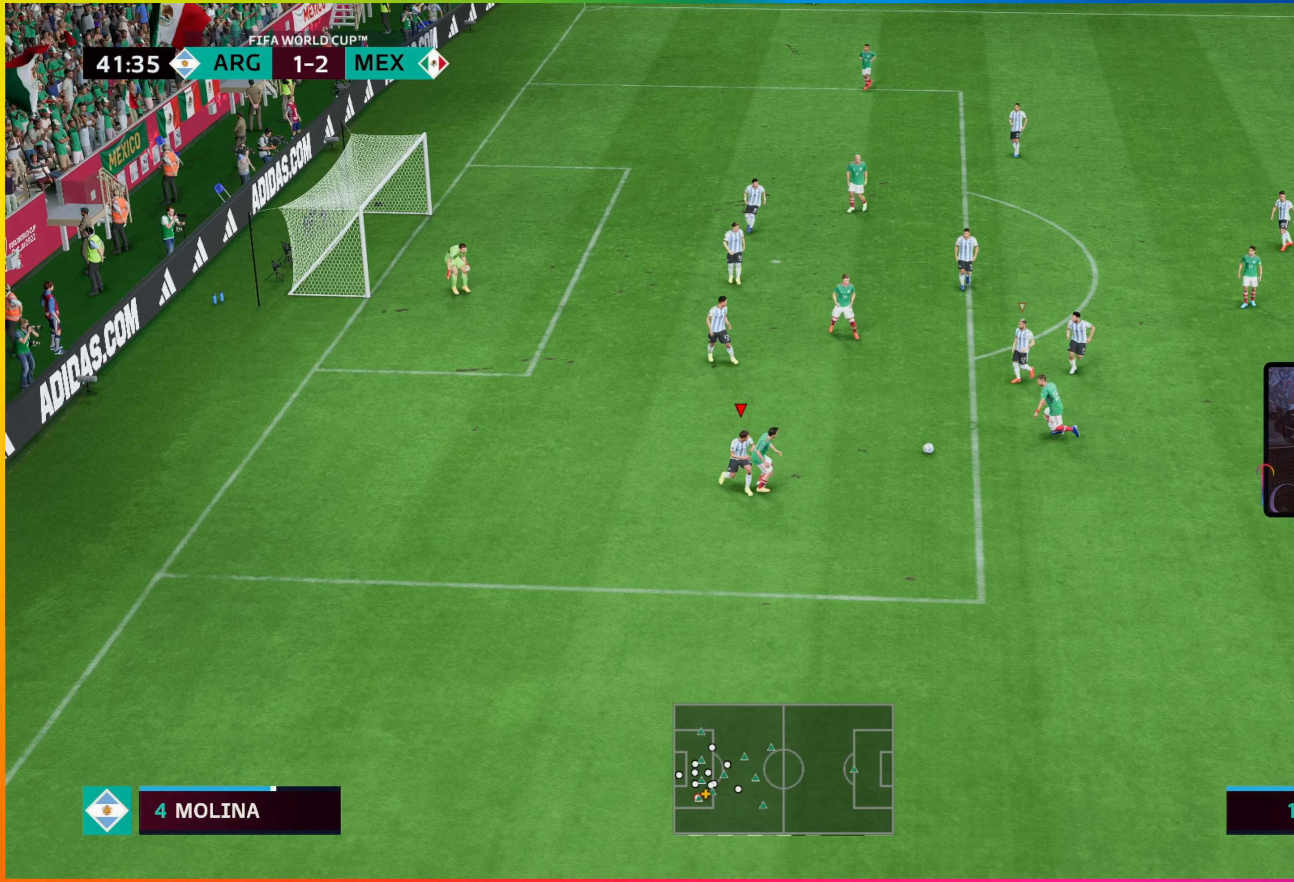
{"buttons": ["L2"], "left_stick": "down", "events": [[100, "TRIANGLE", "down"], [200, "left_stick", "down"], [233, "TRIANGLE", "up"], [433, "L2", "down"]]}
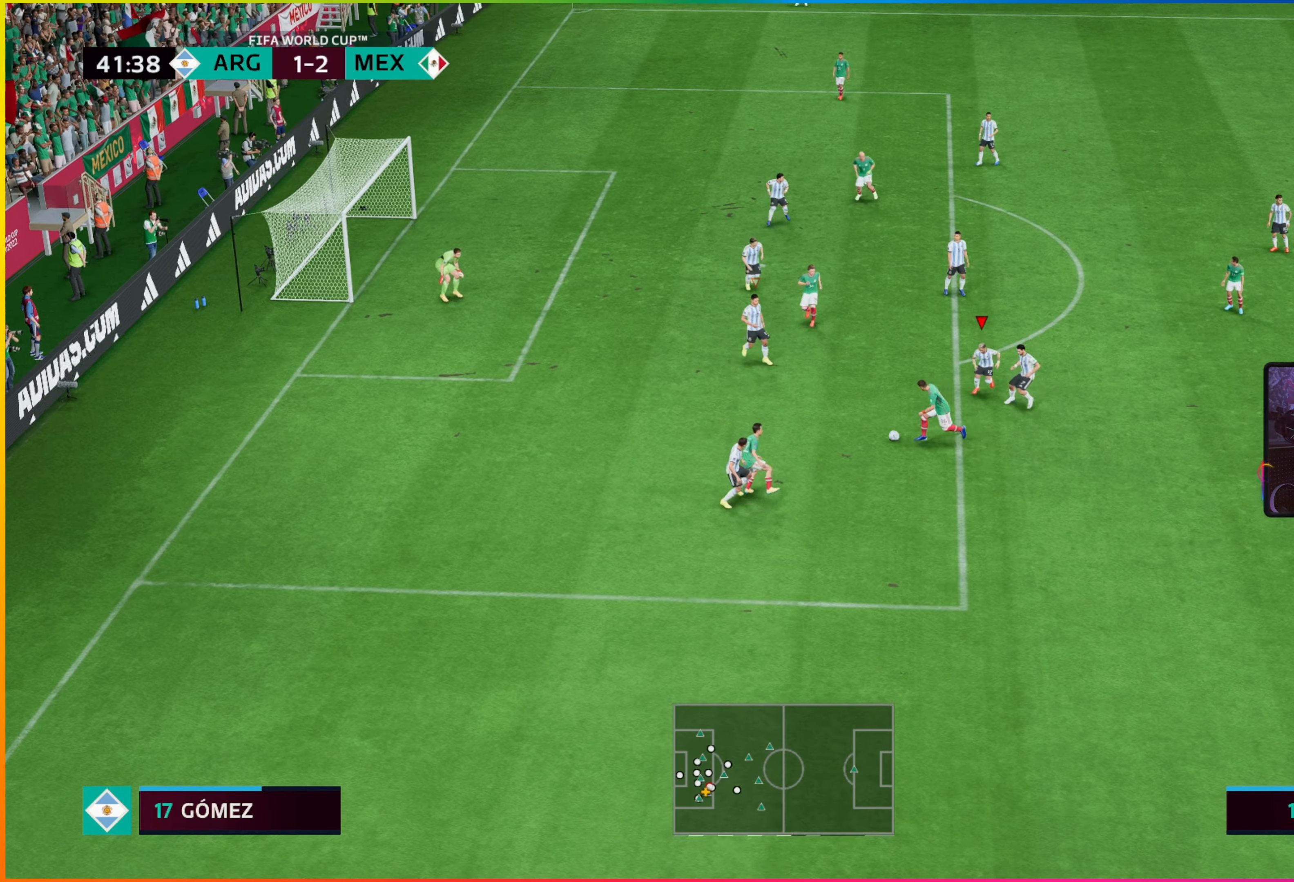
{"buttons": ["R2"], "left_stick": "down-left", "events": [[67, "left_stick", "down-left"], [184, "TRIANGLE", "down"], [317, "TRIANGLE", "up"], [384, "L2", "up"], [467, "R2", "down"]]}
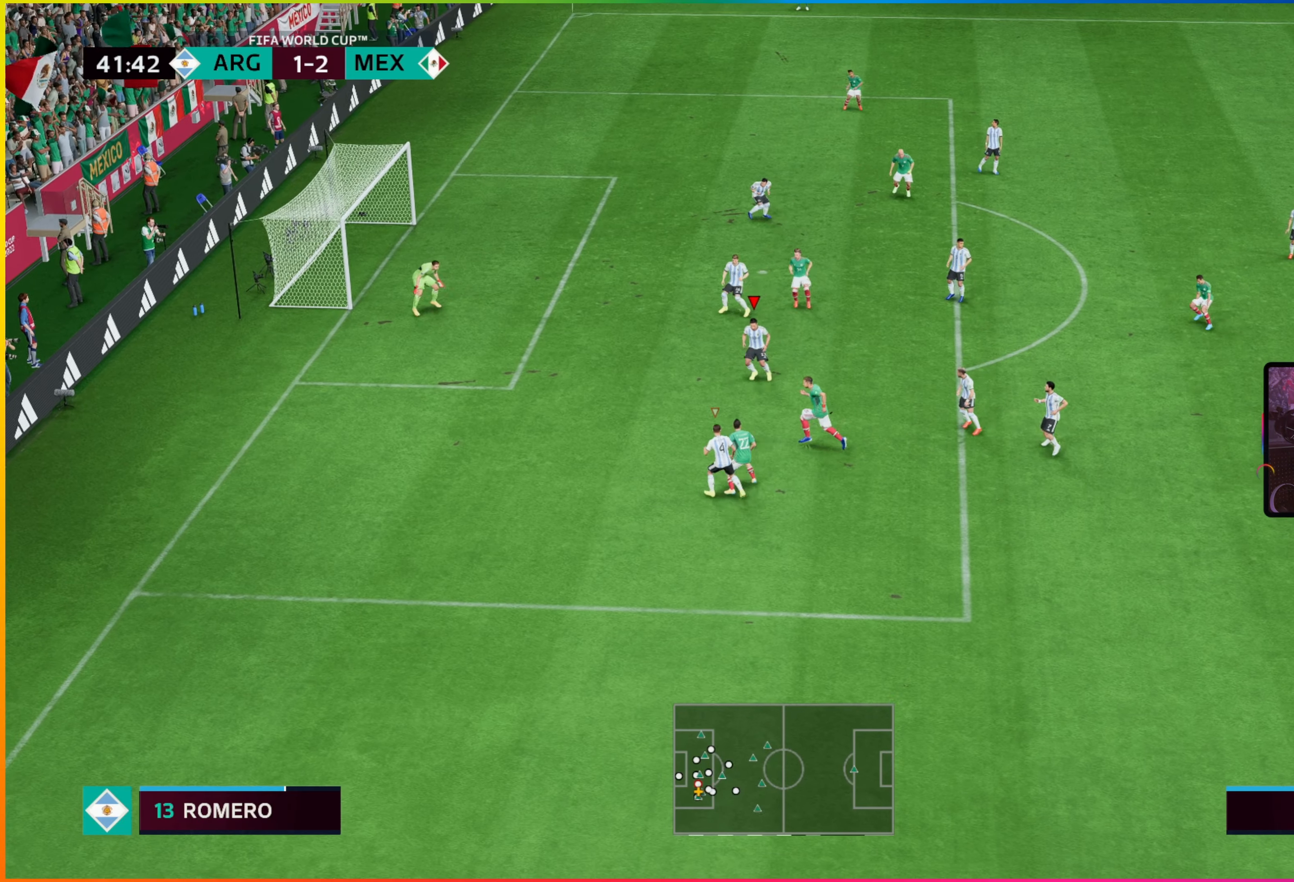
{"buttons": ["CIRCLE", "R2"], "left_stick": "down-left", "events": [[400, "CIRCLE", "down"]]}
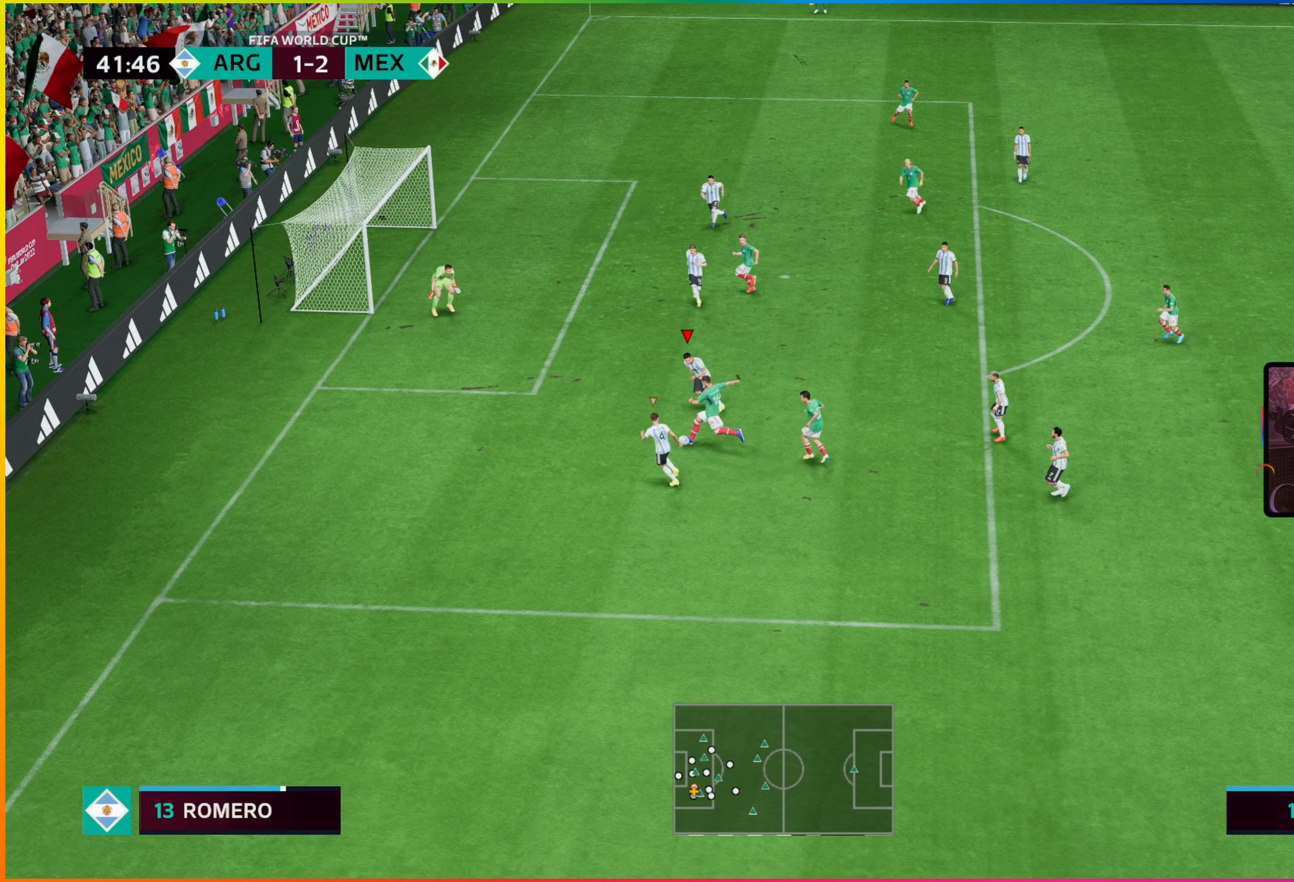
{"buttons": [], "left_stick": "down", "events": [[84, "CIRCLE", "up"], [184, "R2", "up"], [300, "left_stick", "down"]]}
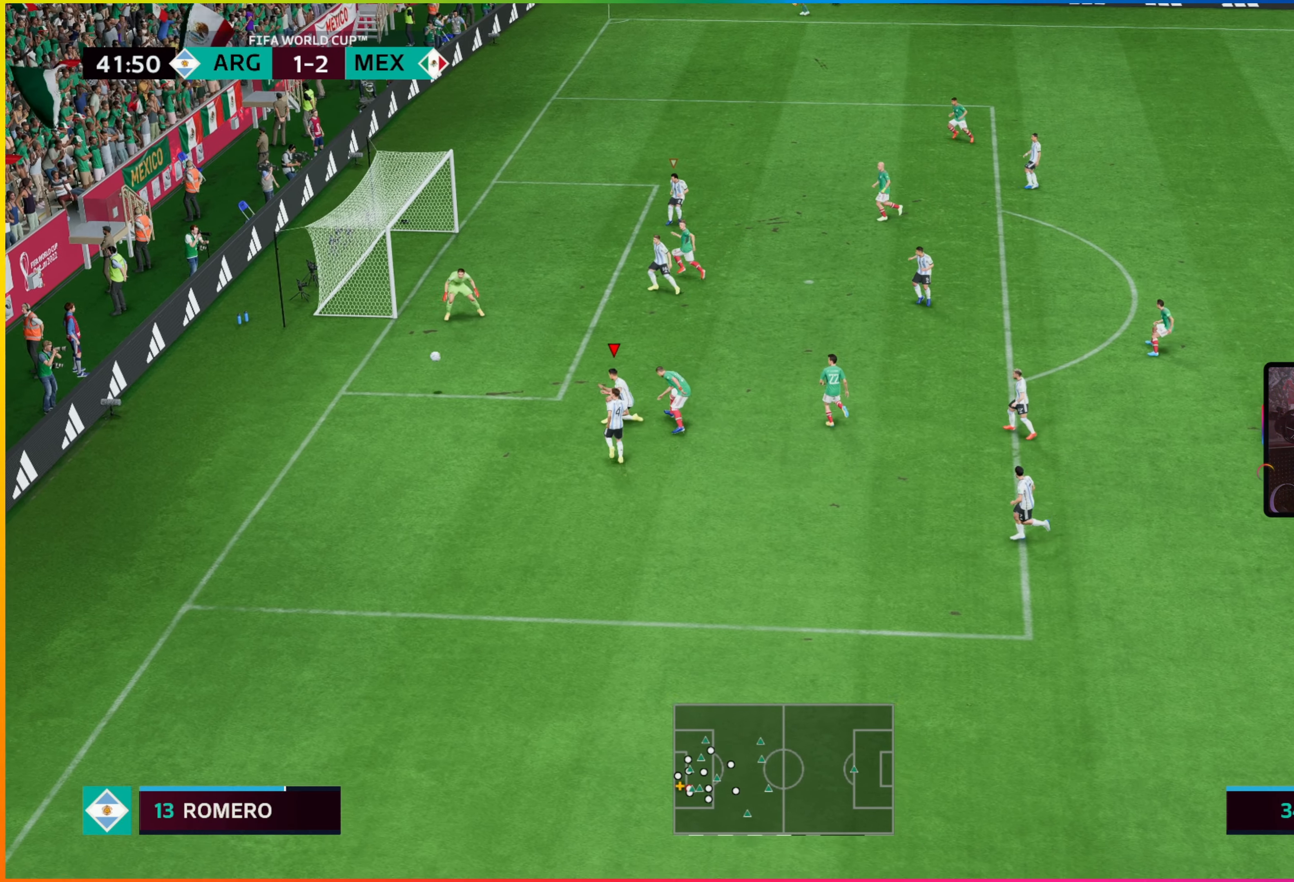
{"buttons": [], "left_stick": "down", "events": []}
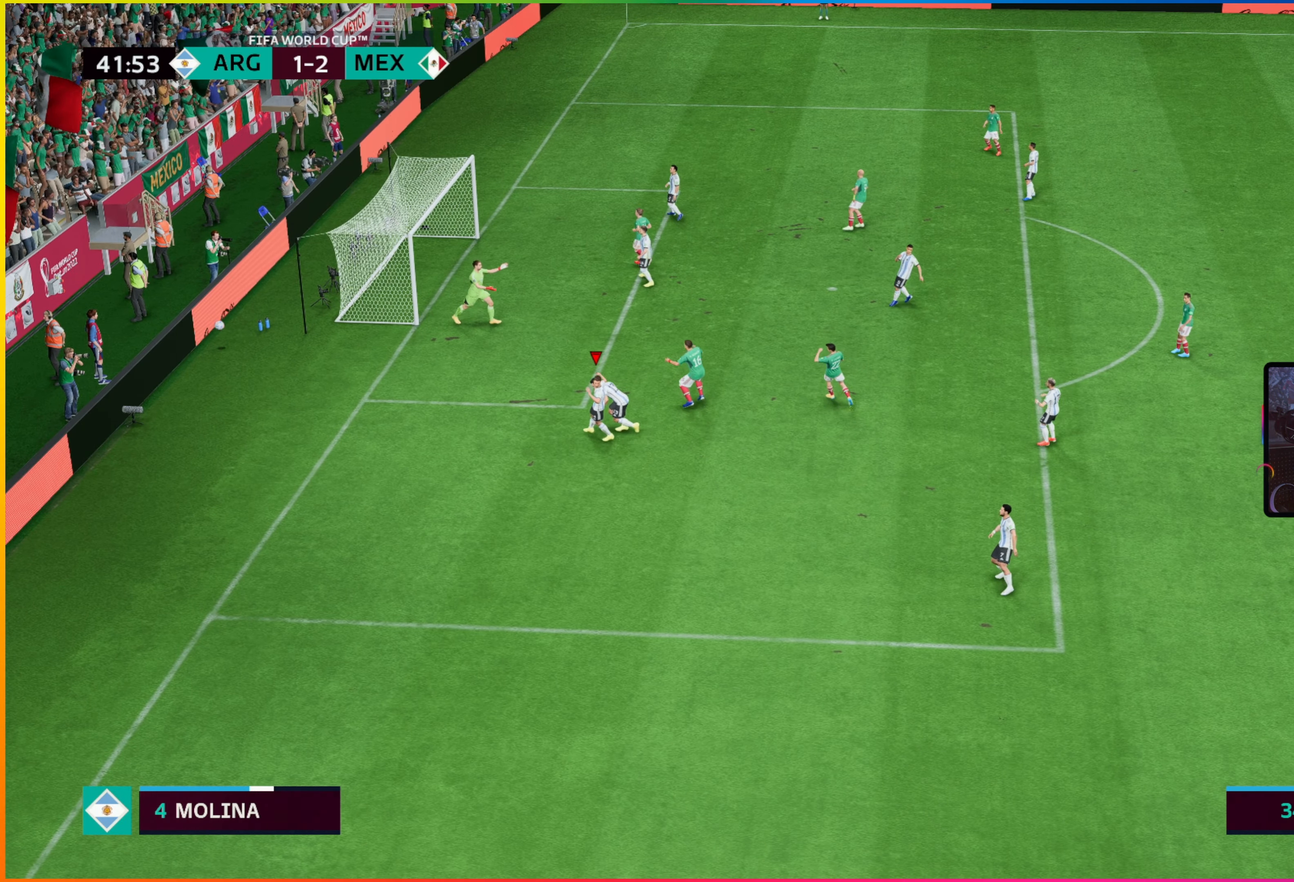
{"buttons": [], "left_stick": "center", "events": [[267, "left_stick", "down-right"], [384, "left_stick", "center"]]}
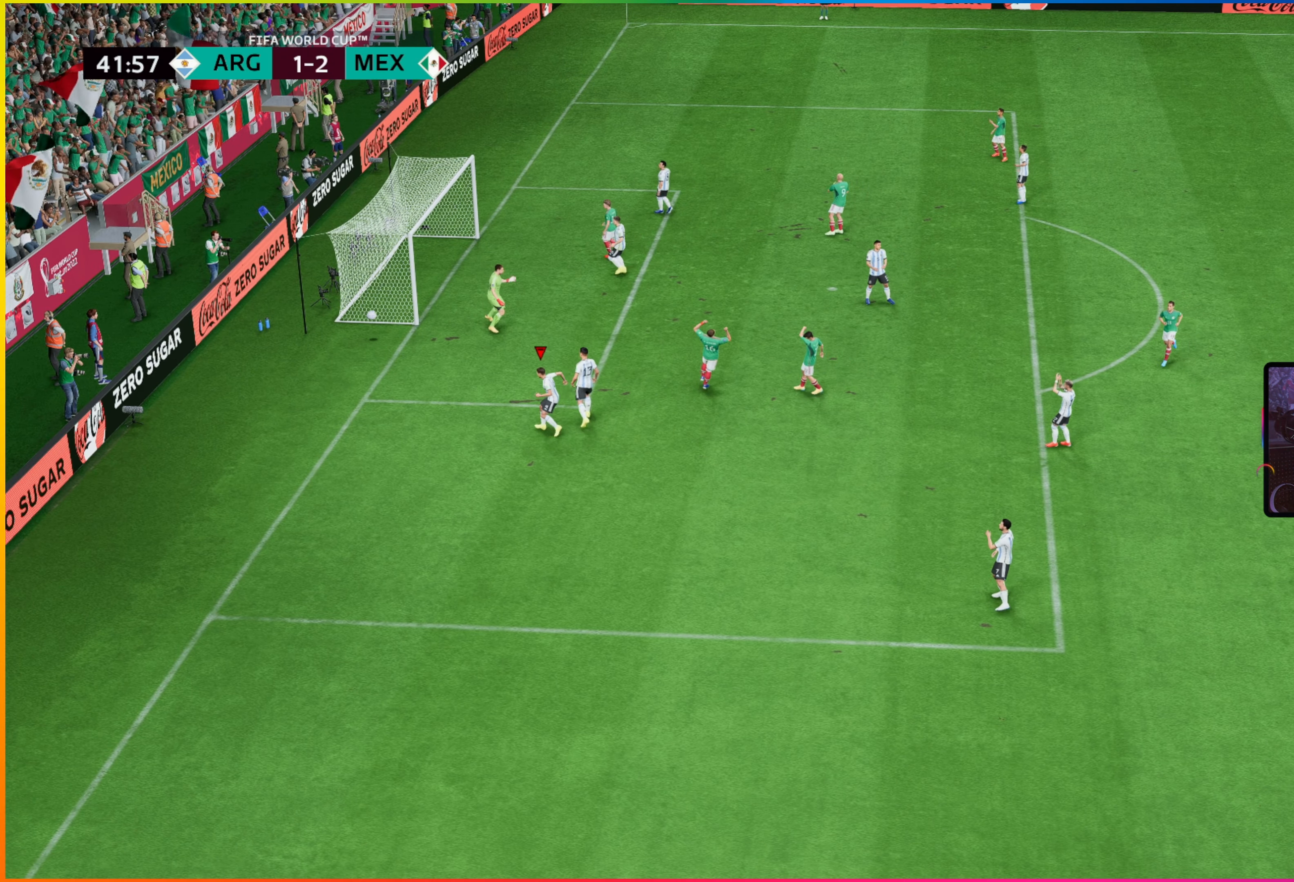
{"buttons": [], "left_stick": "center", "events": []}
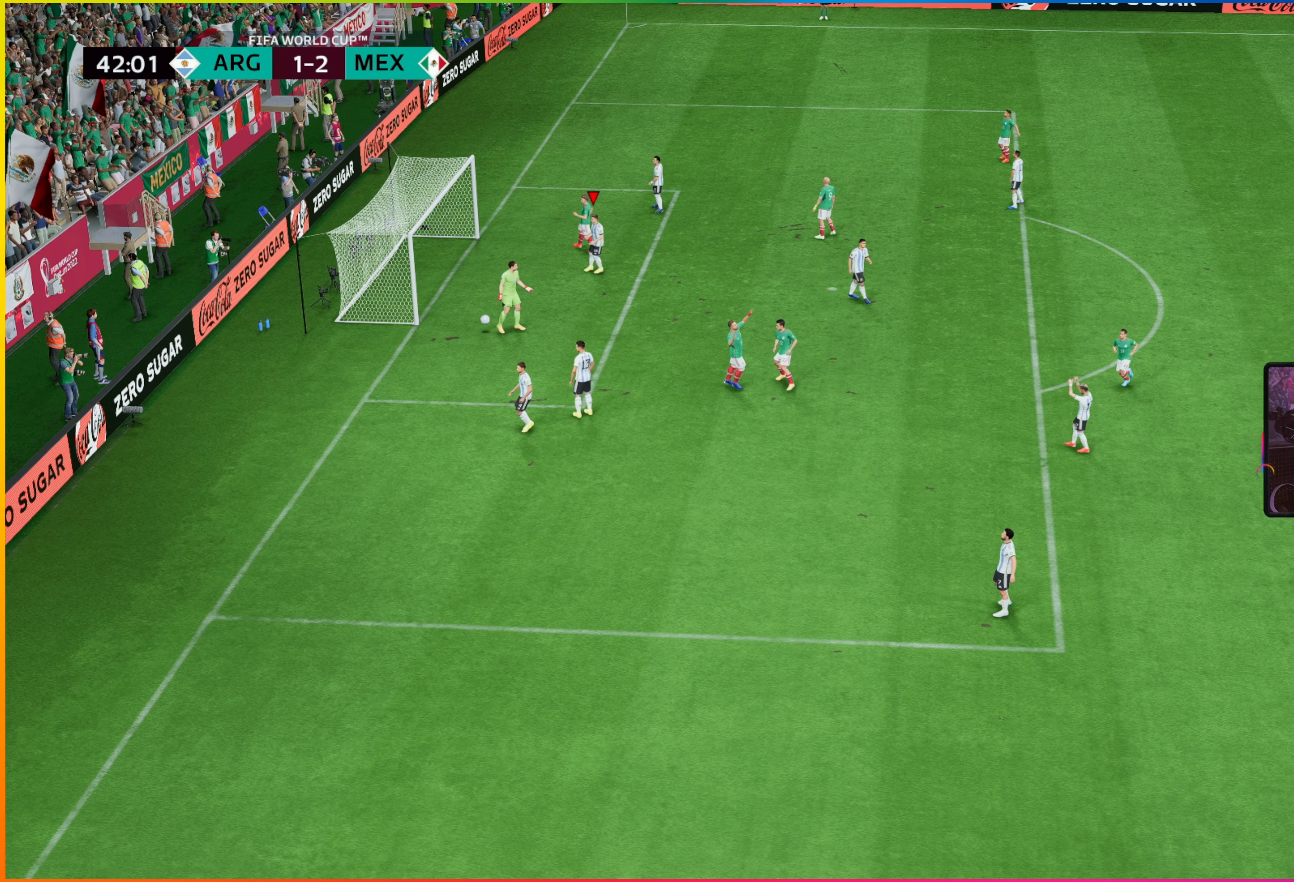
{"buttons": [], "left_stick": "center", "events": []}
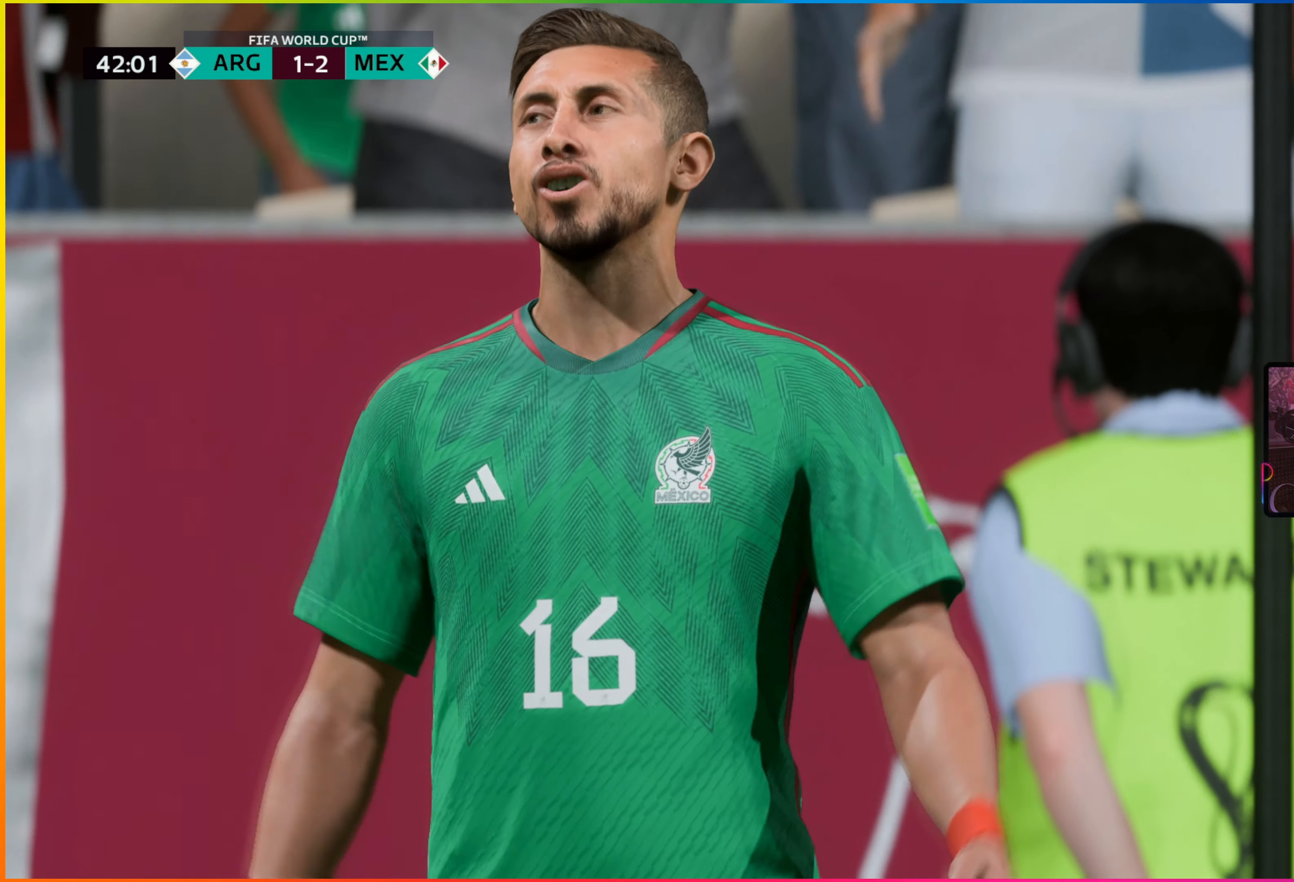
{"buttons": [], "left_stick": "center", "events": [[117, "CROSS", "down"], [284, "CROSS", "up"]]}
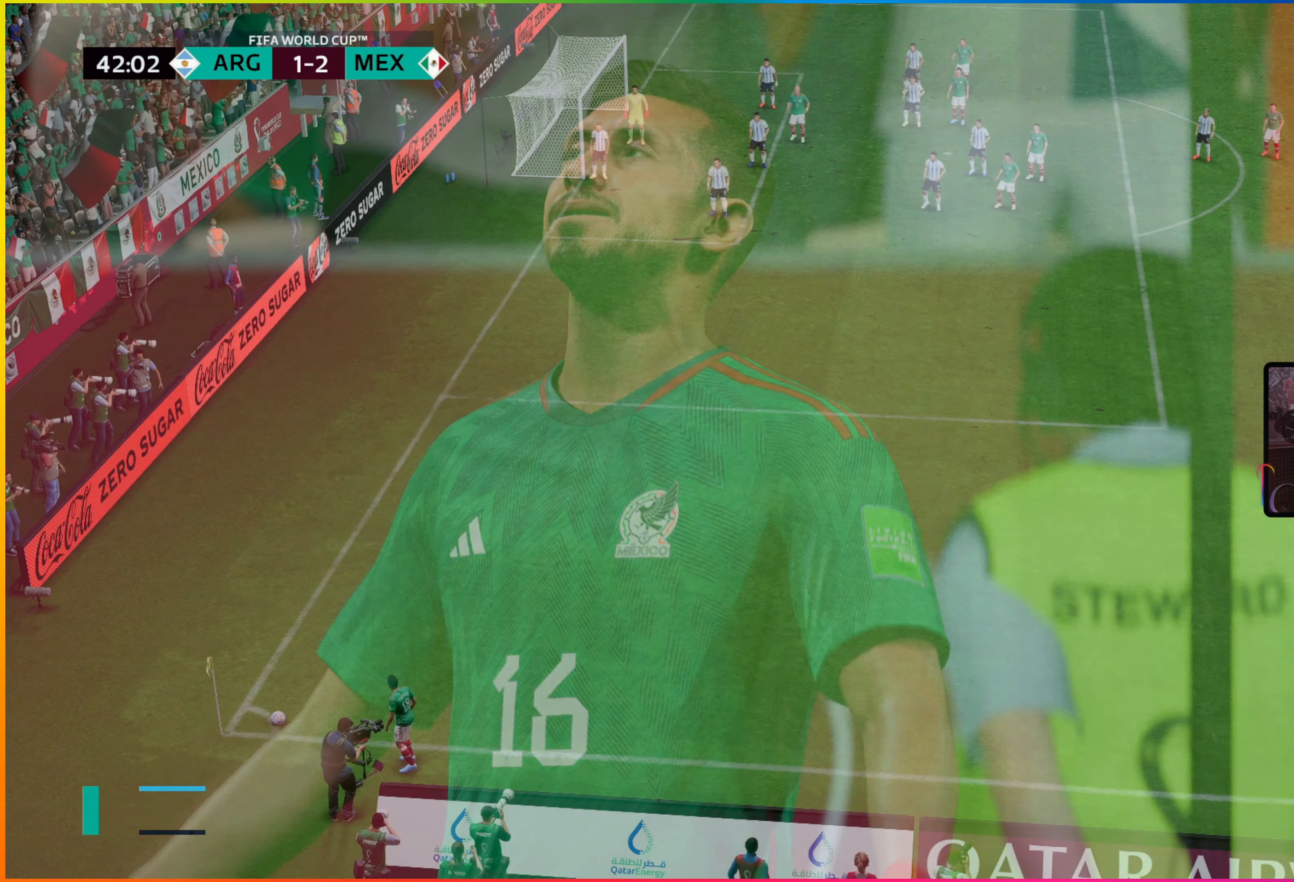
{"buttons": [], "left_stick": "center", "events": []}
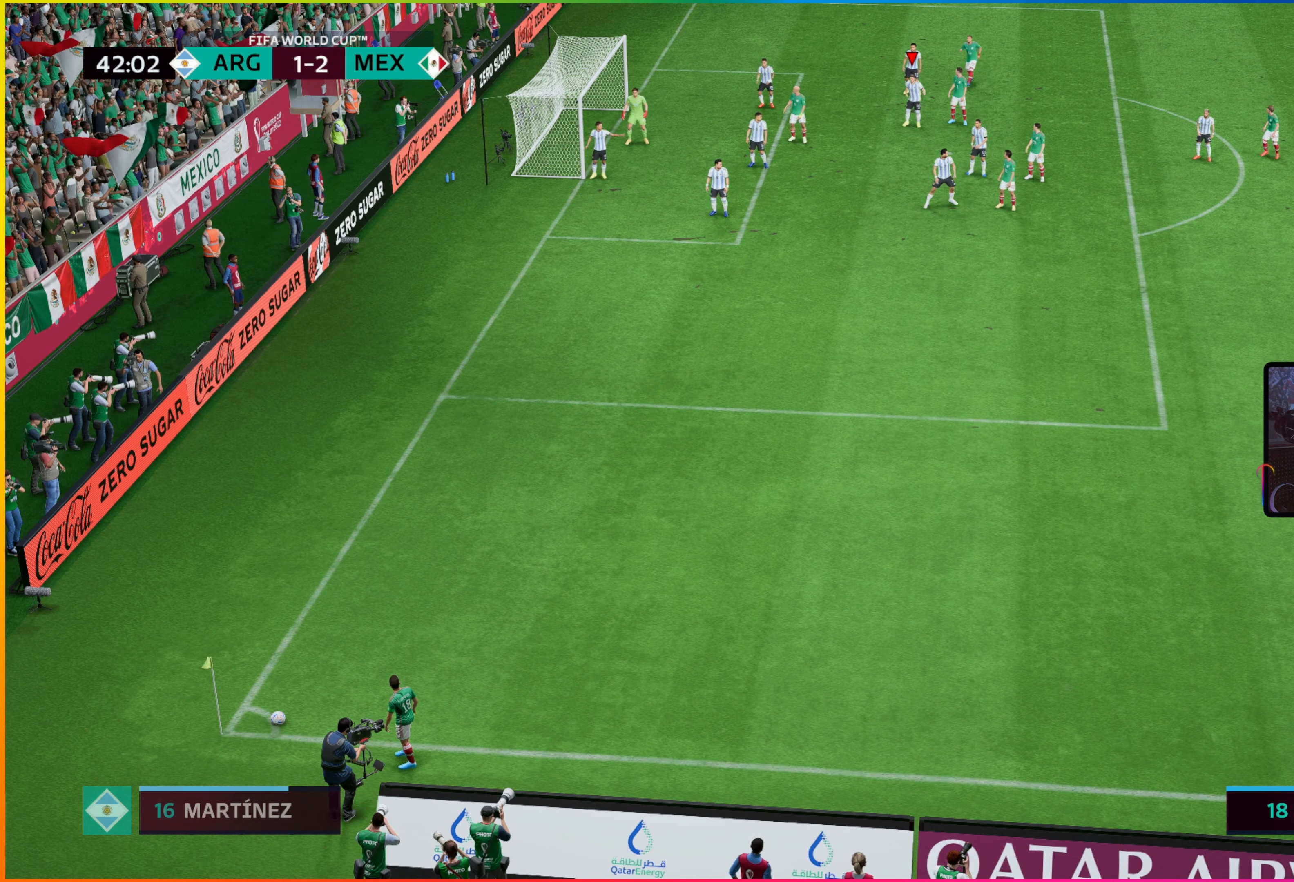
{"buttons": ["TRIANGLE"], "left_stick": "down-right", "events": [[34, "TRIANGLE", "down"], [167, "TRIANGLE", "up"], [217, "left_stick", "down-right"], [467, "TRIANGLE", "down"]]}
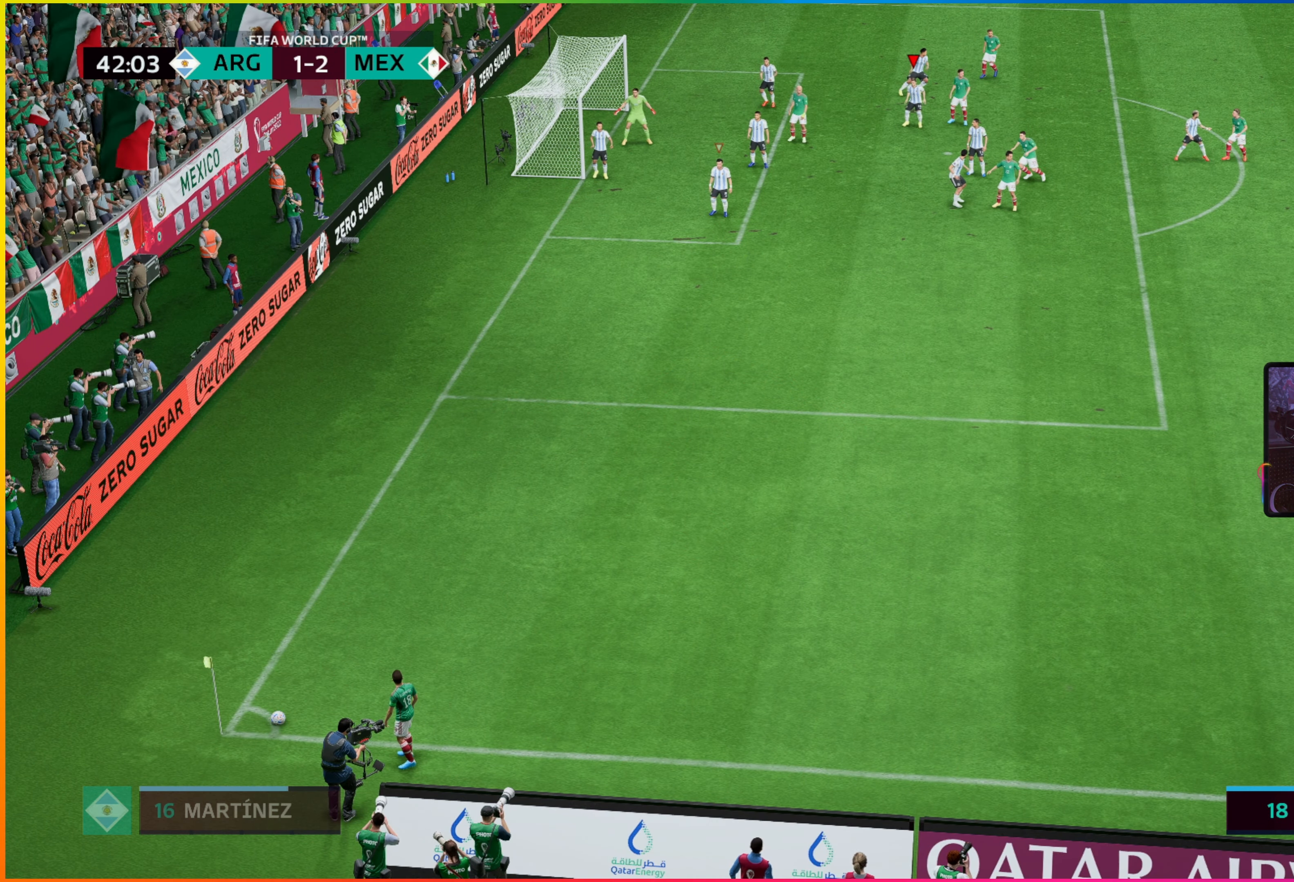
{"buttons": [], "left_stick": "center", "events": [[117, "TRIANGLE", "up"], [400, "left_stick", "center"]]}
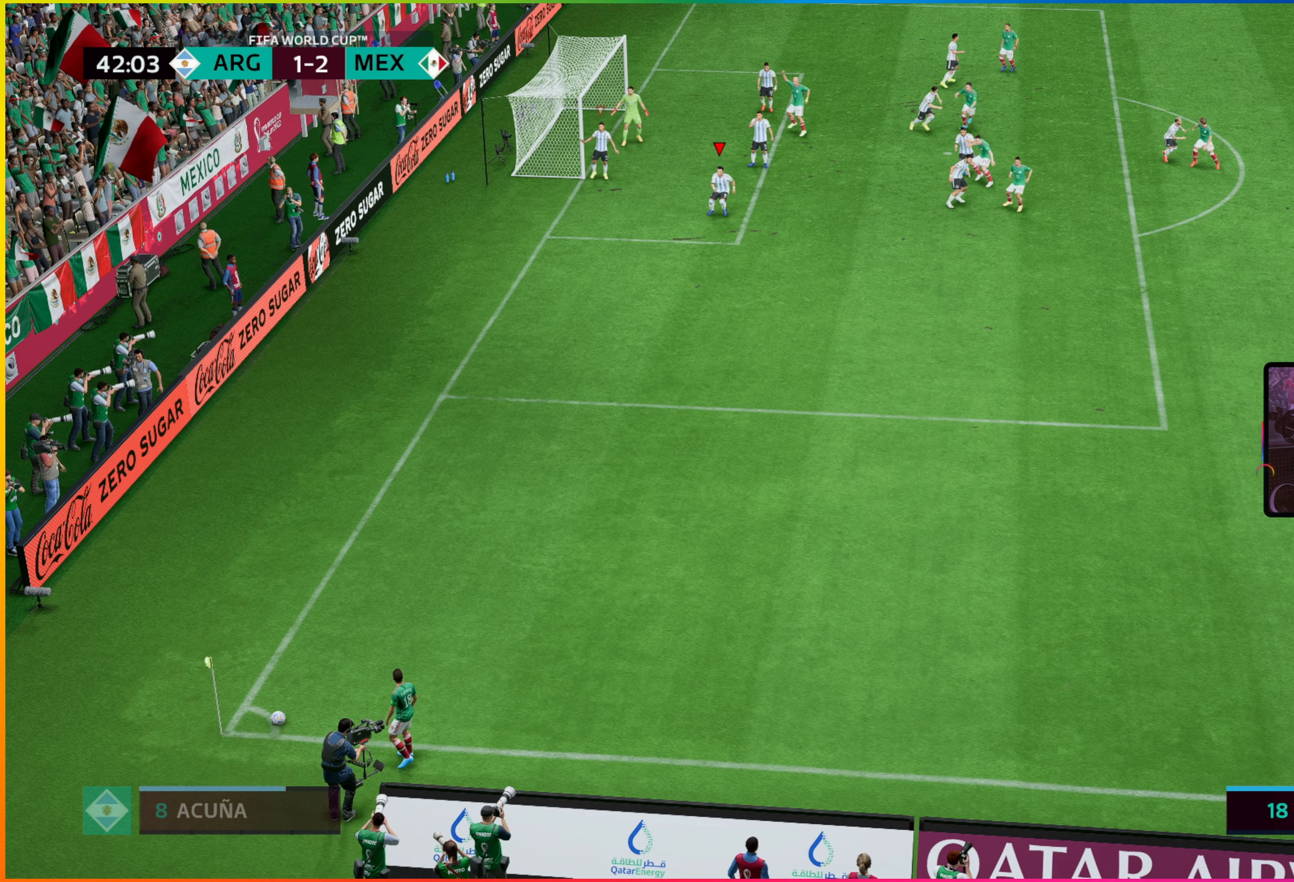
{"buttons": [], "left_stick": "center", "events": []}
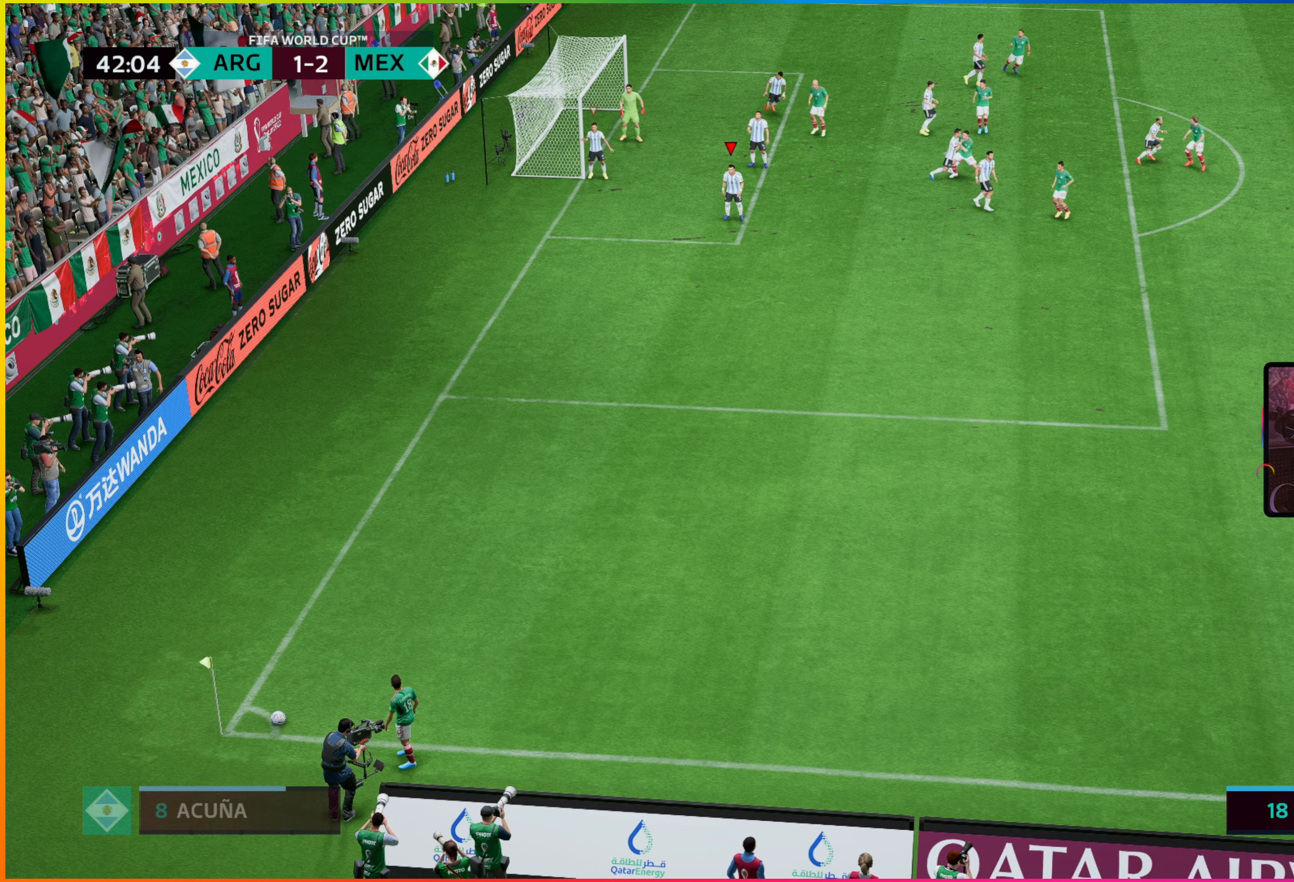
{"buttons": [], "left_stick": "down-right", "events": [[483, "left_stick", "down-right"]]}
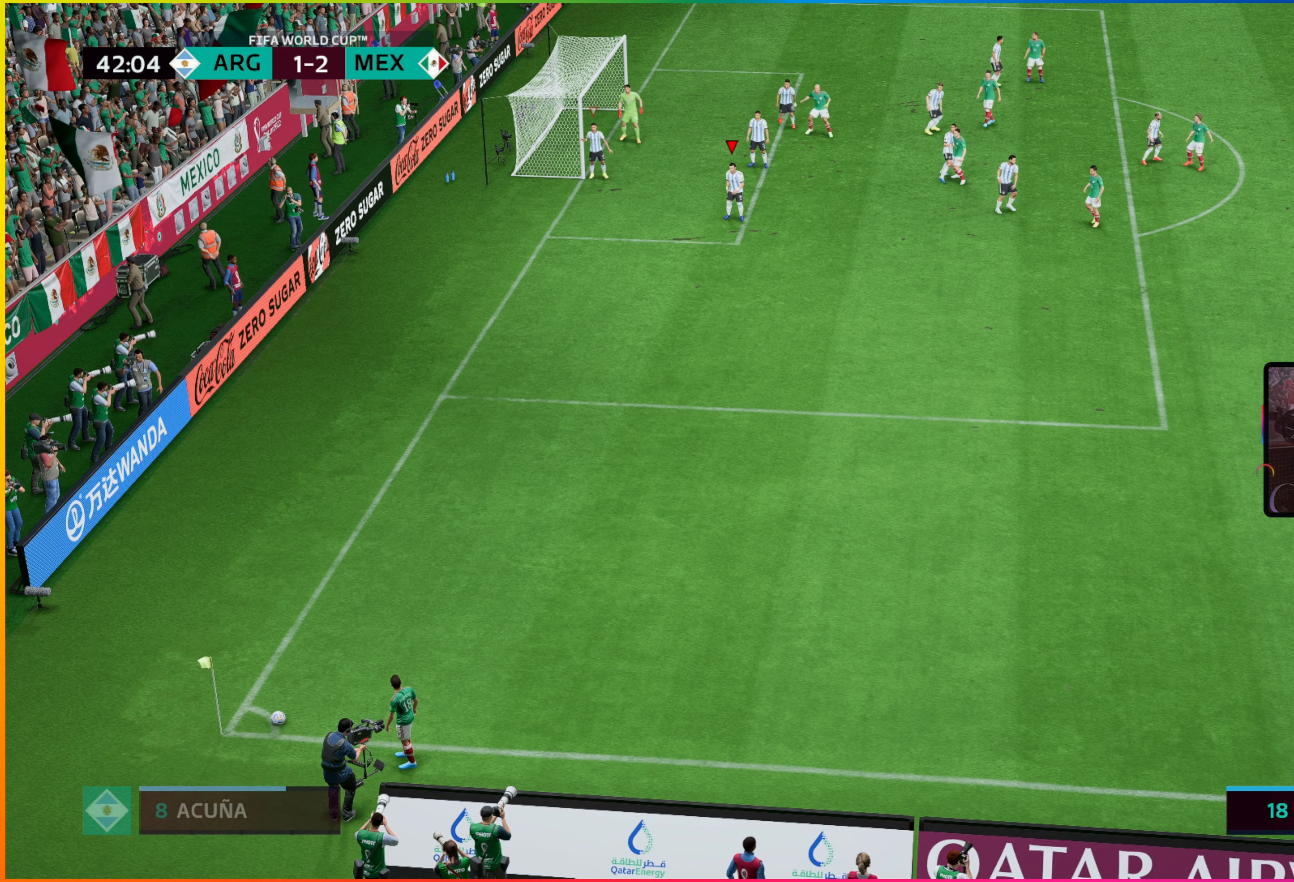
{"buttons": [], "left_stick": "center", "events": [[500, "left_stick", "center"]]}
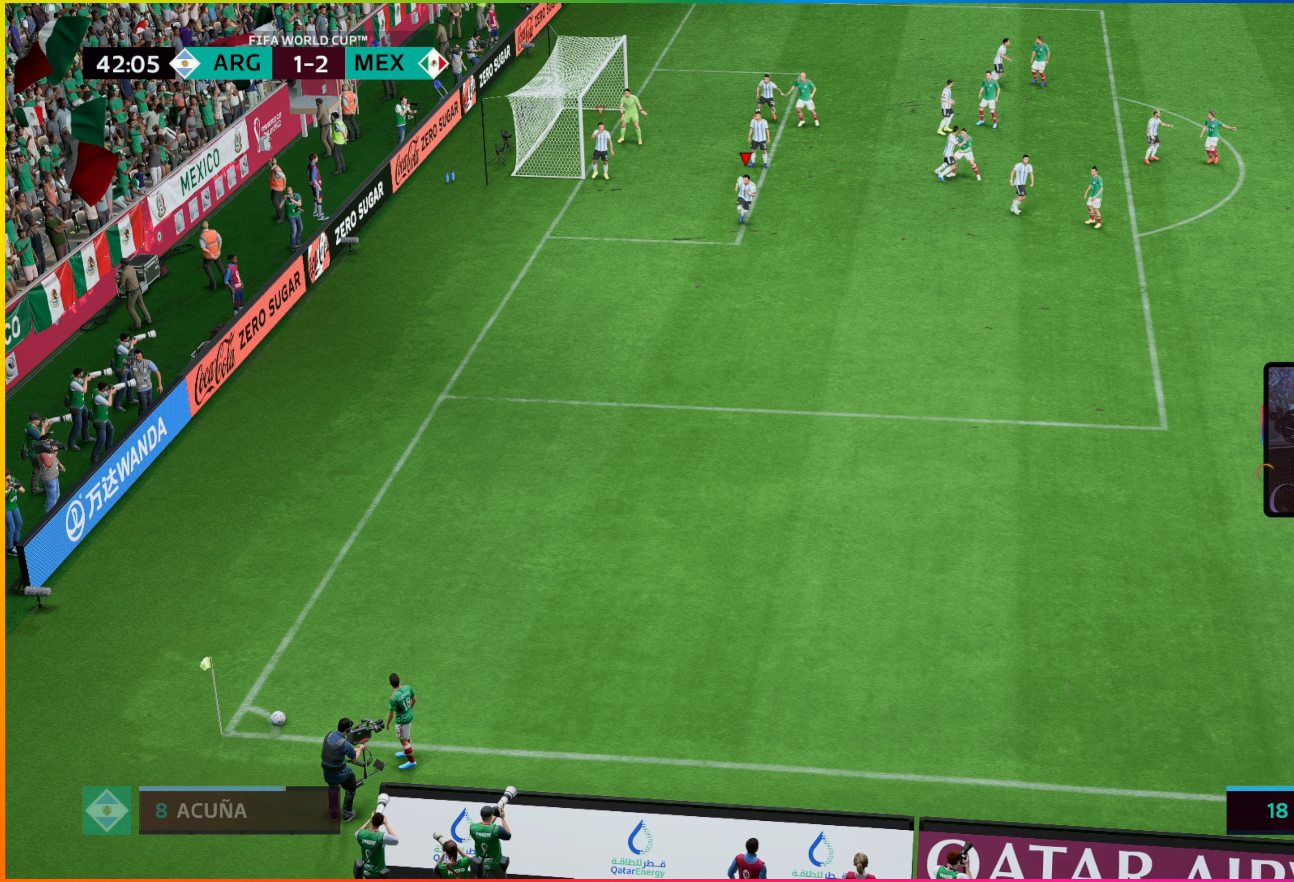
{"buttons": [], "left_stick": "left", "events": [[383, "left_stick", "left"]]}
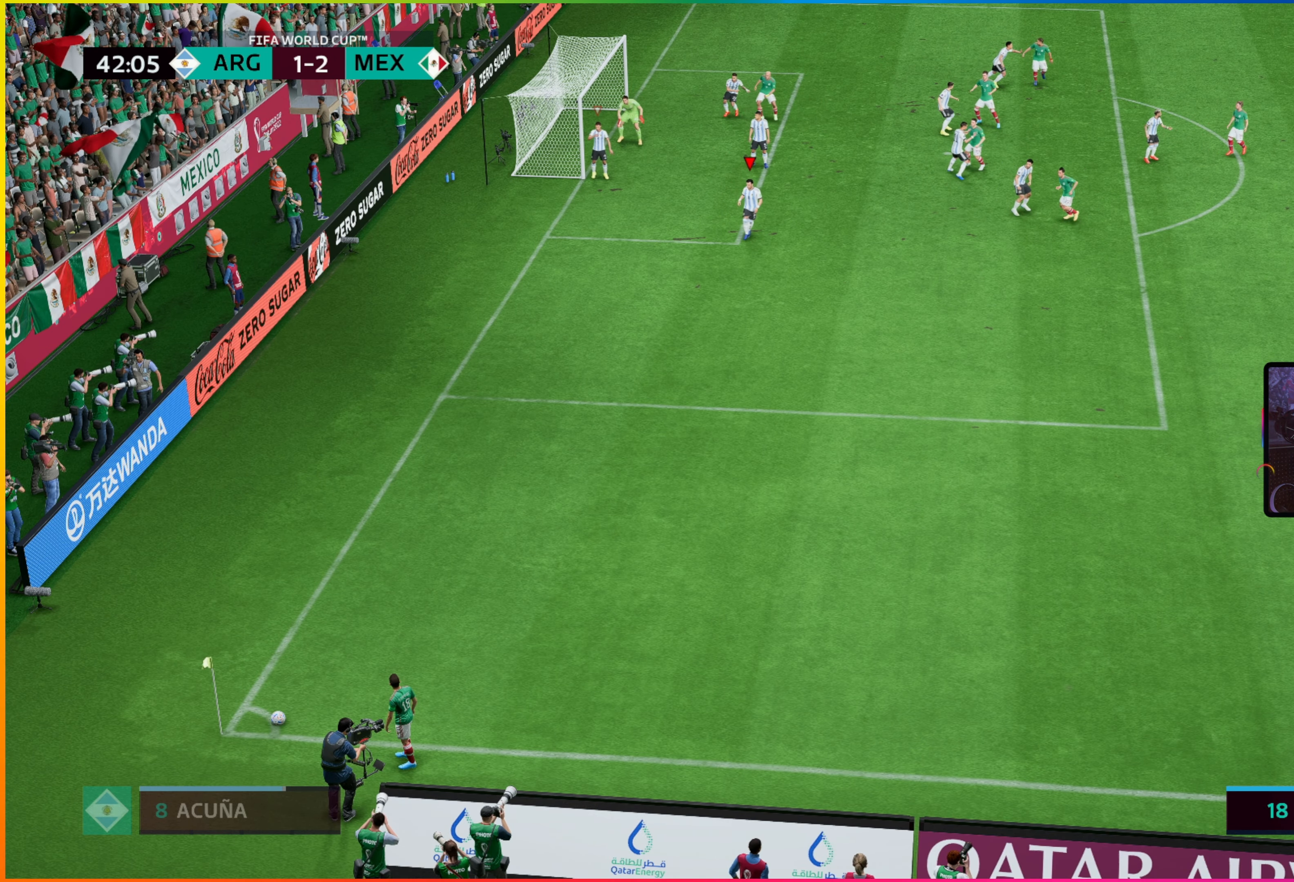
{"buttons": [], "left_stick": "center", "events": [[83, "left_stick", "center"]]}
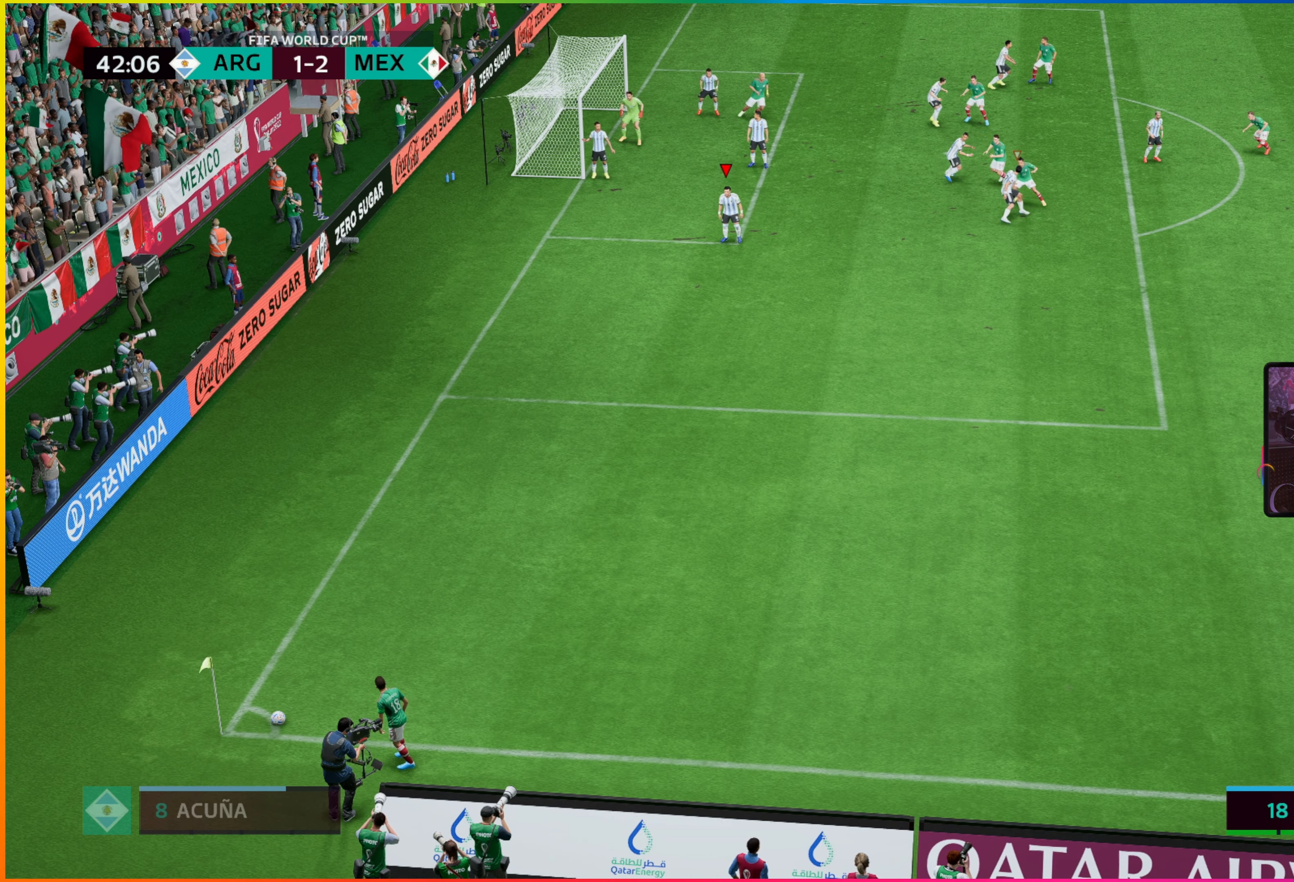
{"buttons": [], "left_stick": "center", "events": []}
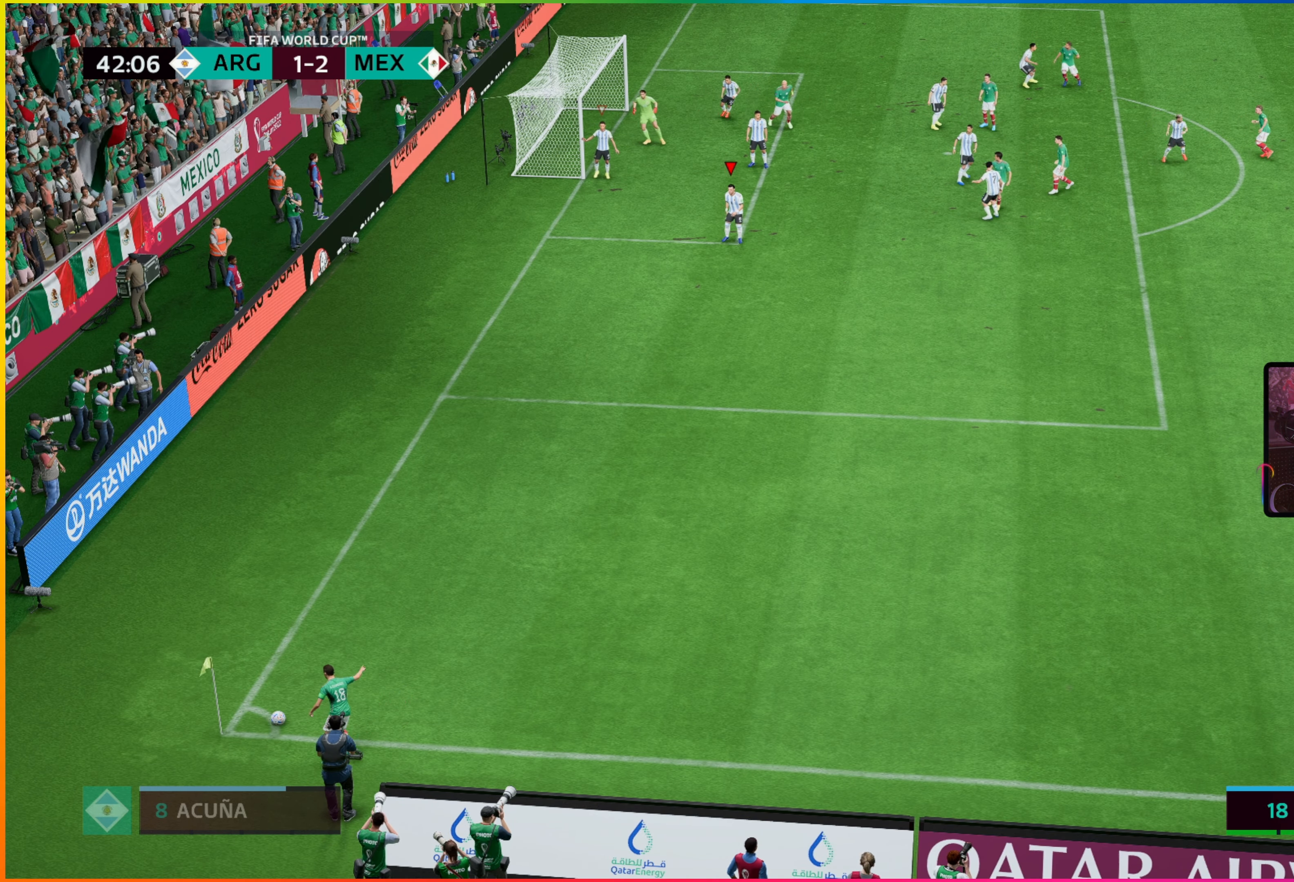
{"buttons": [], "left_stick": "center", "events": []}
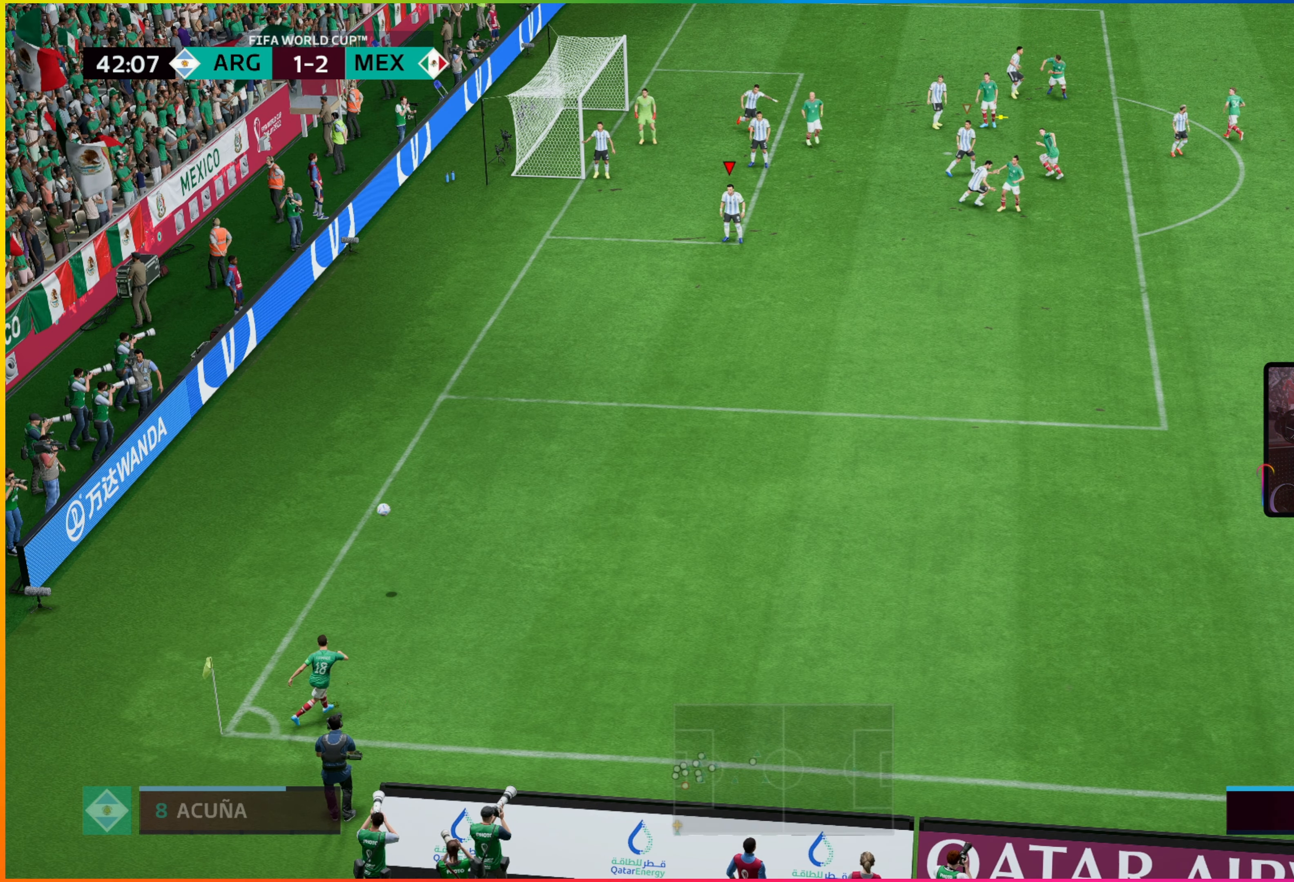
{"buttons": [], "left_stick": "down-right", "events": [[66, "left_stick", "down-right"]]}
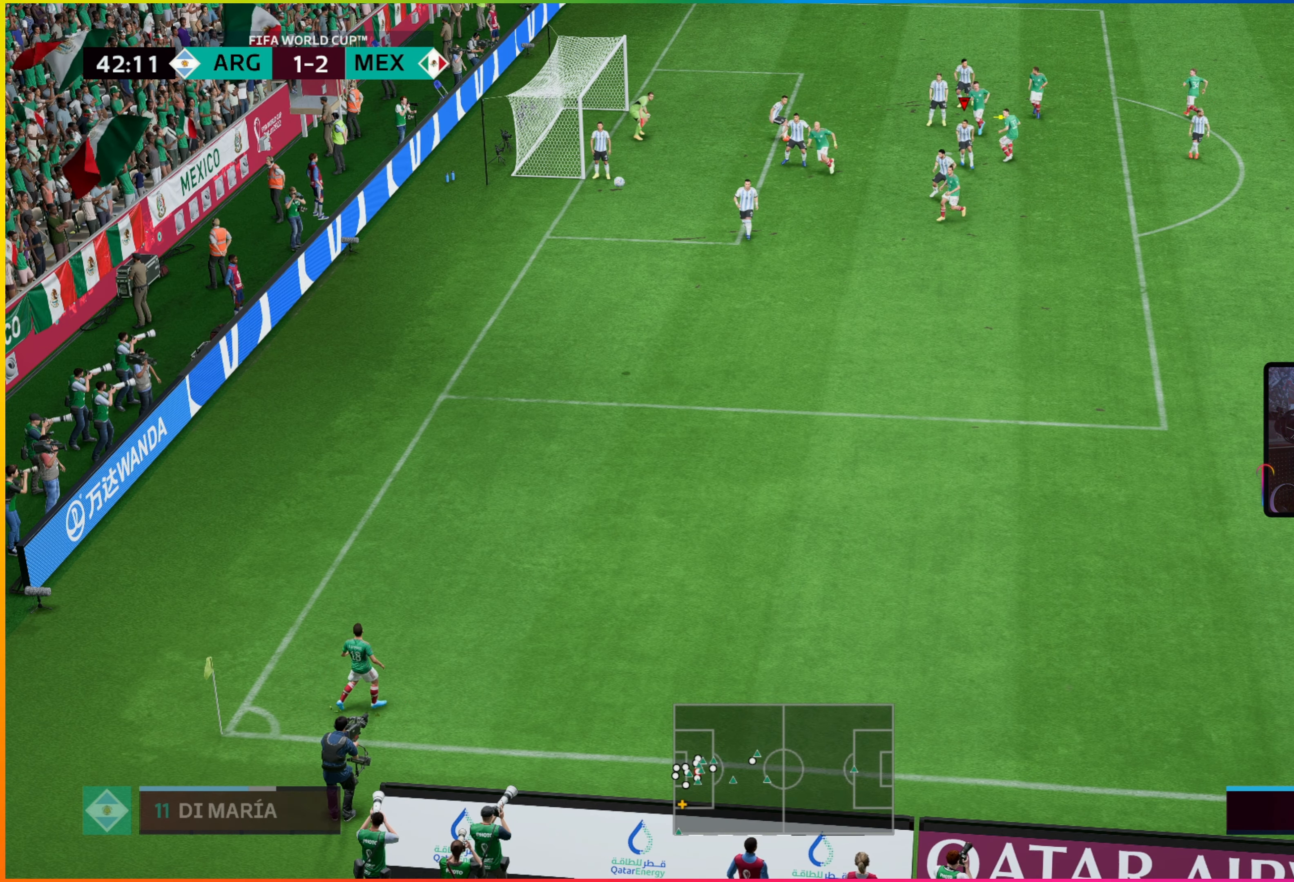
{"buttons": [], "left_stick": "down-right", "events": [[83, "CROSS", "down"], [350, "CROSS", "up"]]}